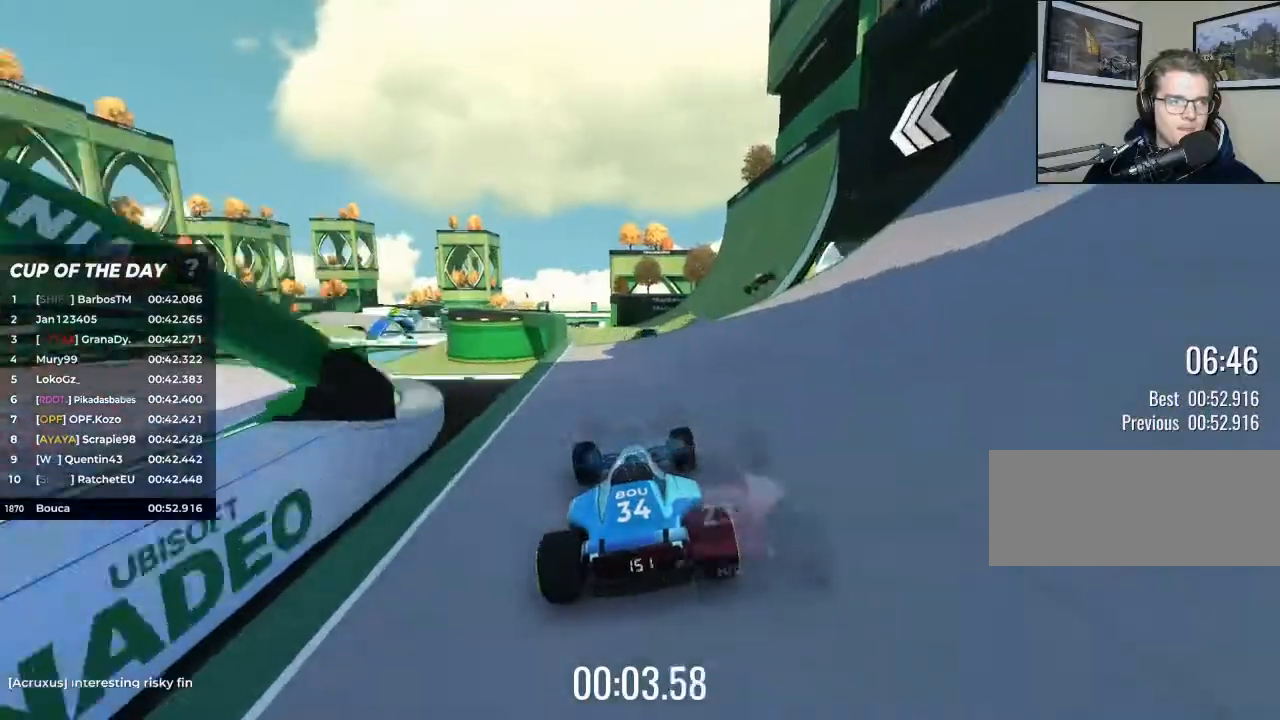
Gameplay with keyboard; each line is a JSON object with the keys held at the frame after it. "events" lists presses ("down") and releases ("up") of "brake", "down", "left", "right" and "up" between this image and that frame as [ms after this image, input, new state], when the widget could be followed in between. No other keys are recorded. Mouse input is not recorded. Key names are as the overlay labels them; some are game actions (e.g. jump) rather than physical keys.
{"keys": ["up"], "events": []}
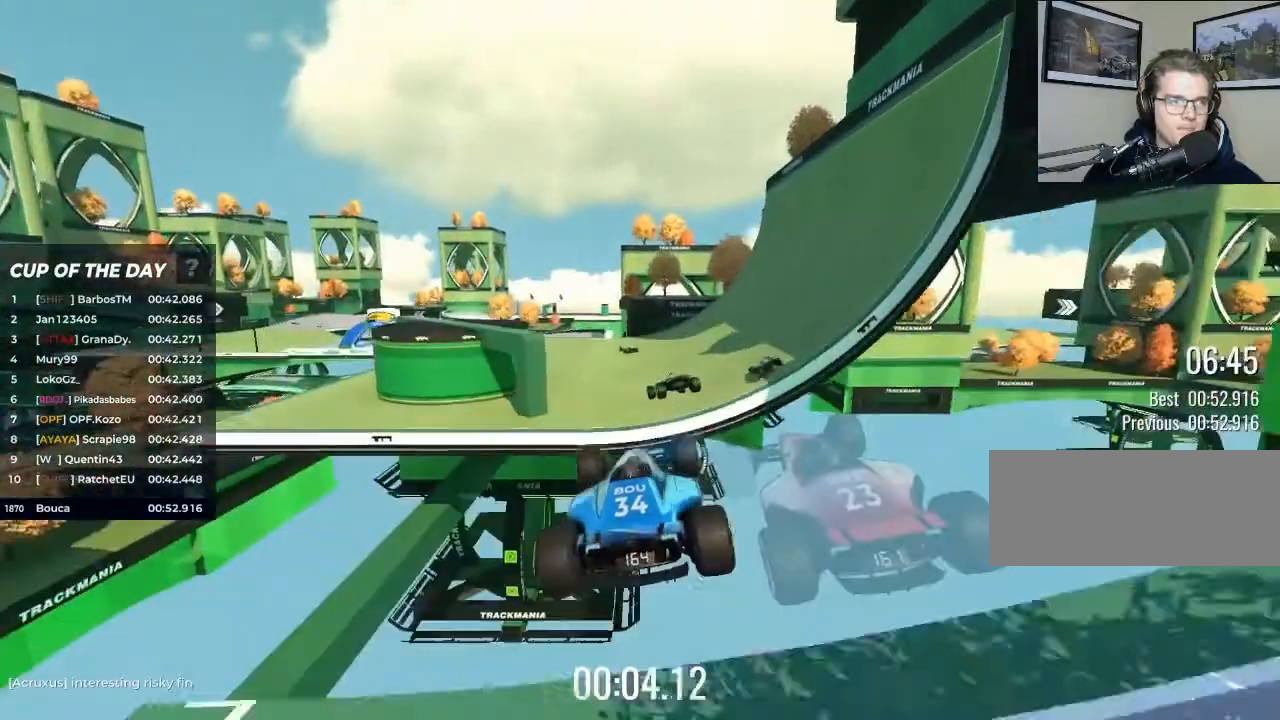
{"keys": ["up"], "events": [[133, "brake", "down"], [267, "brake", "up"]]}
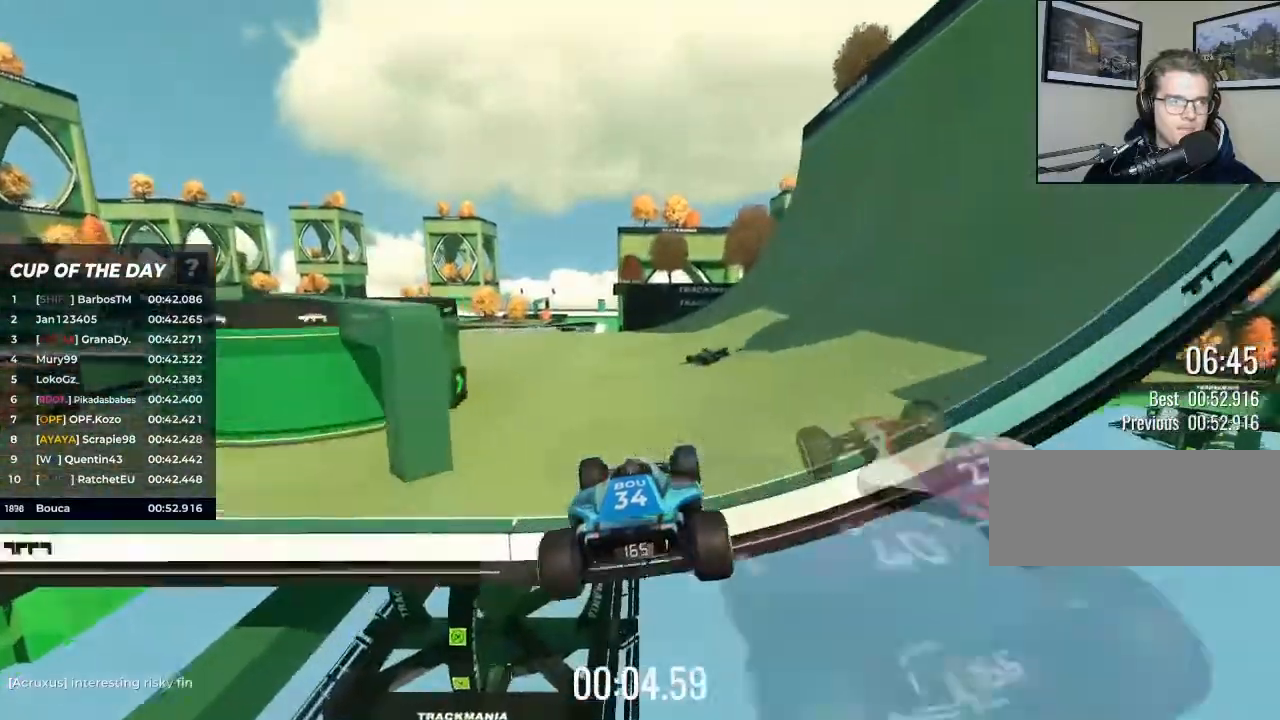
{"keys": ["left", "up"], "events": [[267, "left", "down"], [400, "left", "up"], [467, "left", "down"]]}
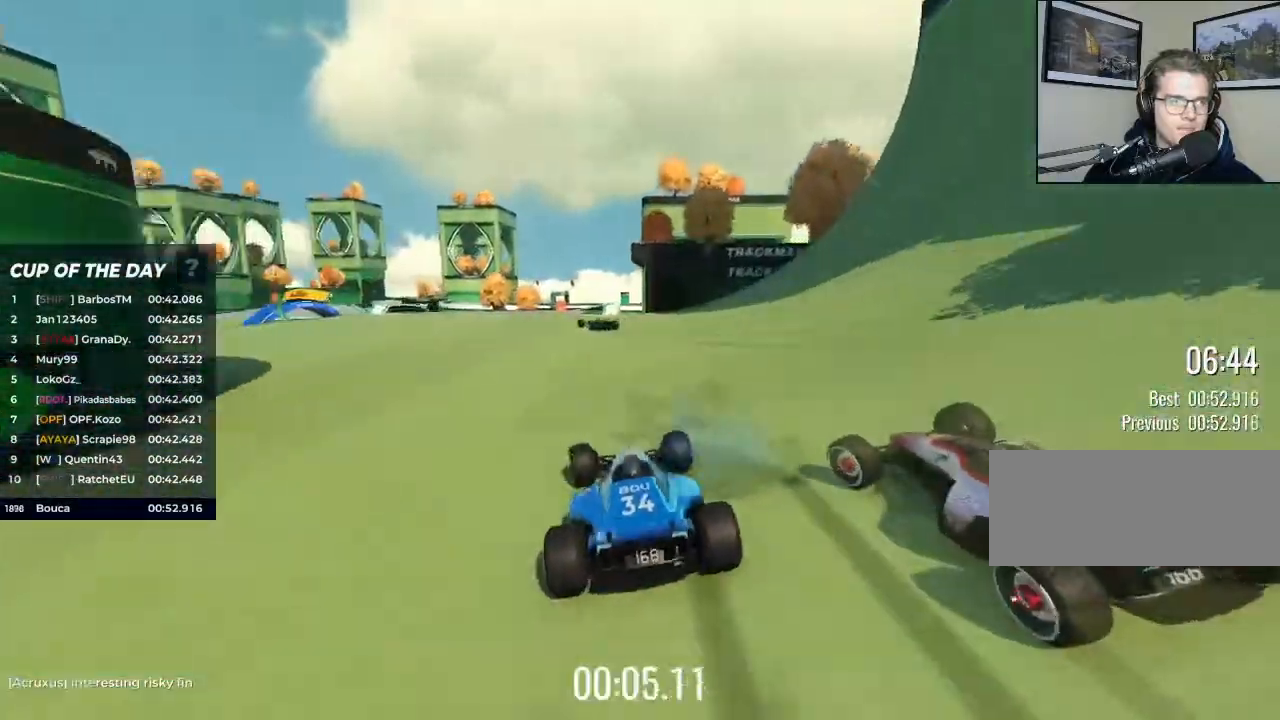
{"keys": ["up"], "events": [[67, "left", "up"]]}
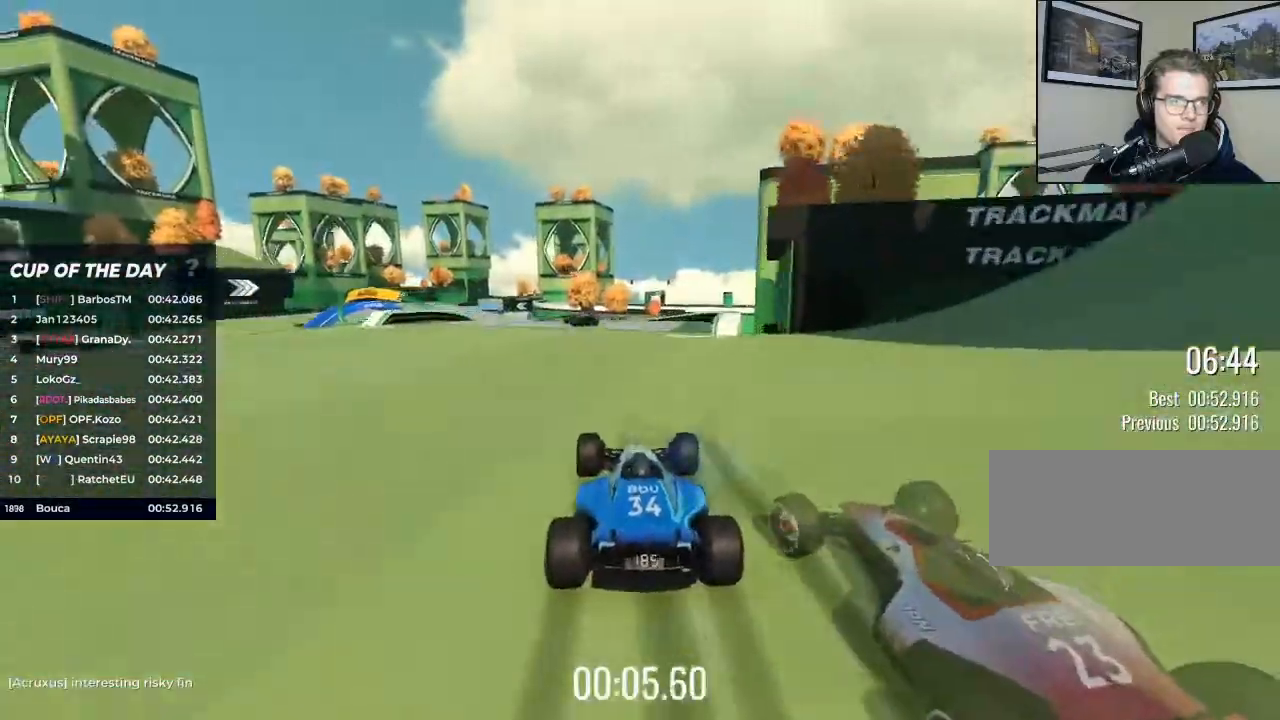
{"keys": ["left", "up"], "events": [[167, "left", "down"], [300, "left", "up"], [367, "left", "down"]]}
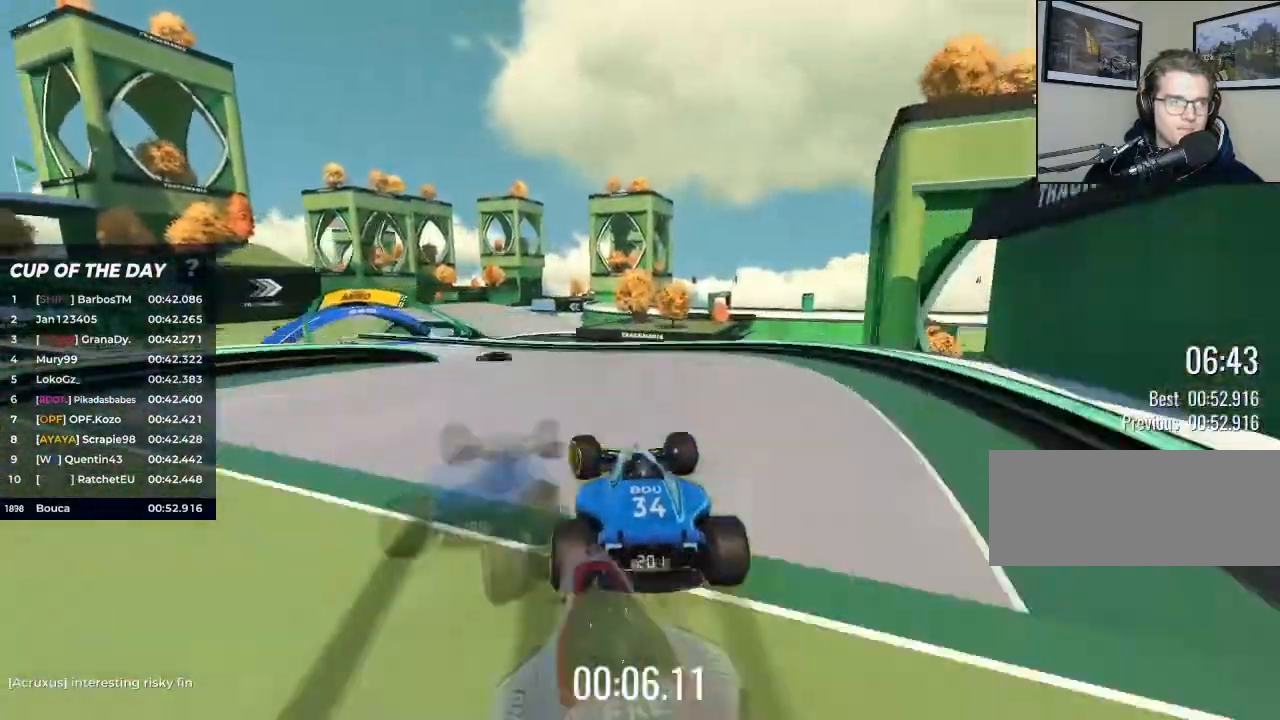
{"keys": ["up"], "events": [[367, "left", "up"]]}
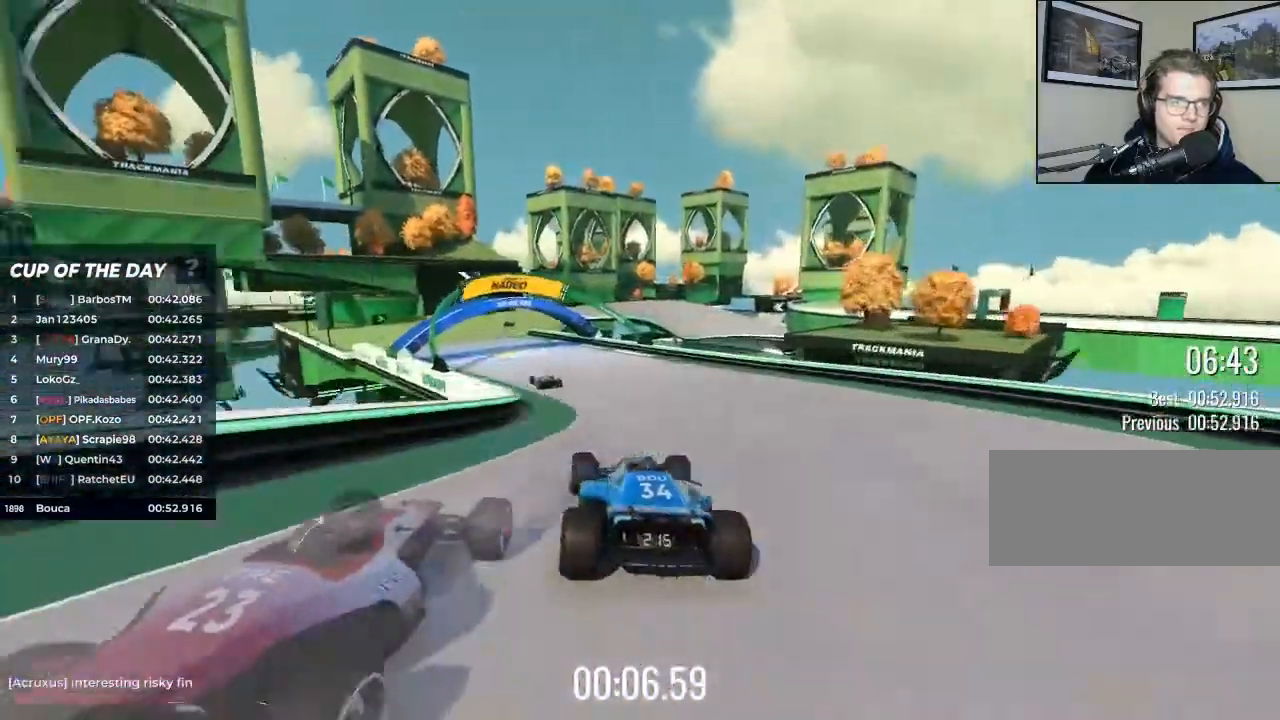
{"keys": ["up"], "events": [[233, "left", "down"], [500, "left", "up"]]}
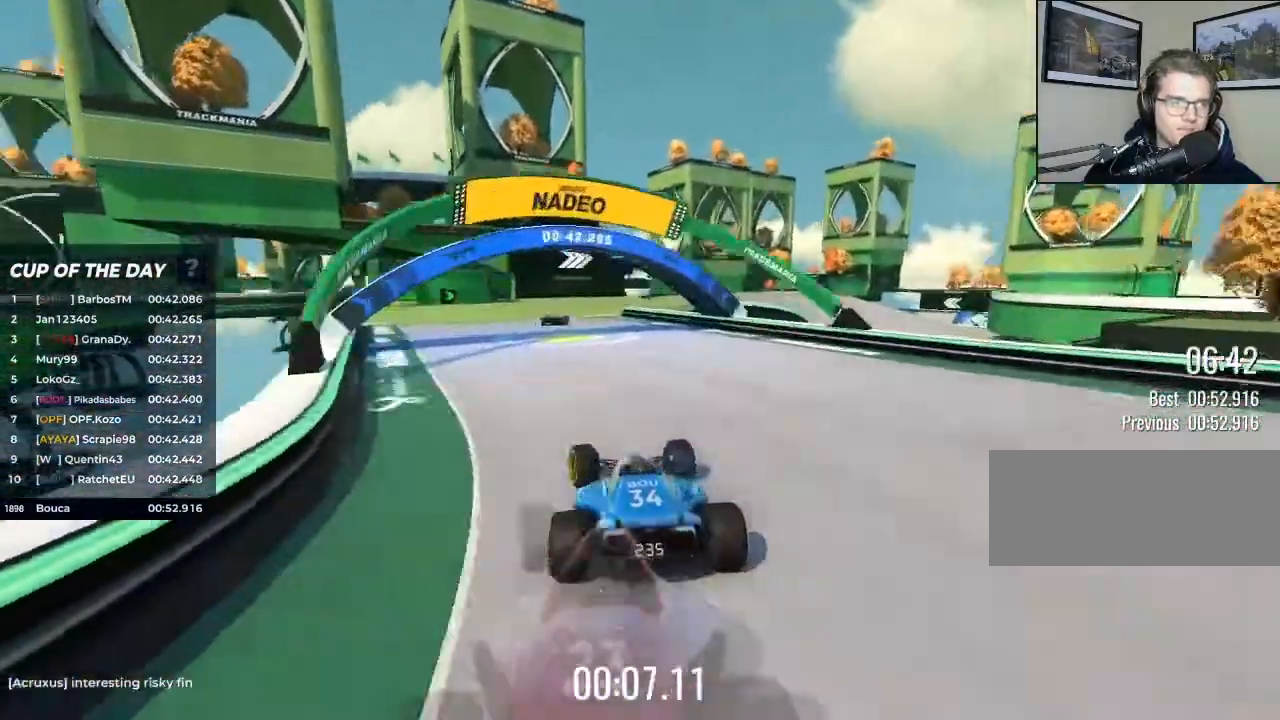
{"keys": ["right", "up"], "events": [[333, "right", "down"]]}
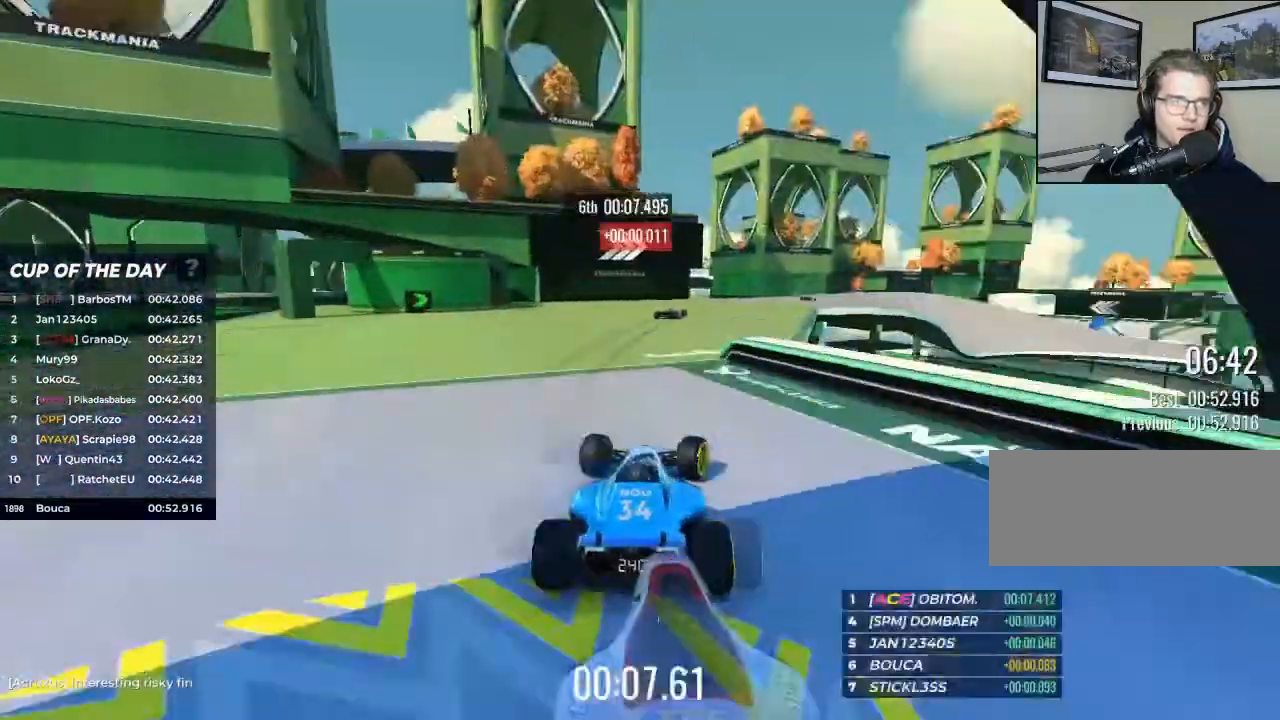
{"keys": ["right", "up"], "events": [[67, "right", "up"], [167, "right", "down"], [267, "right", "up"], [400, "right", "down"]]}
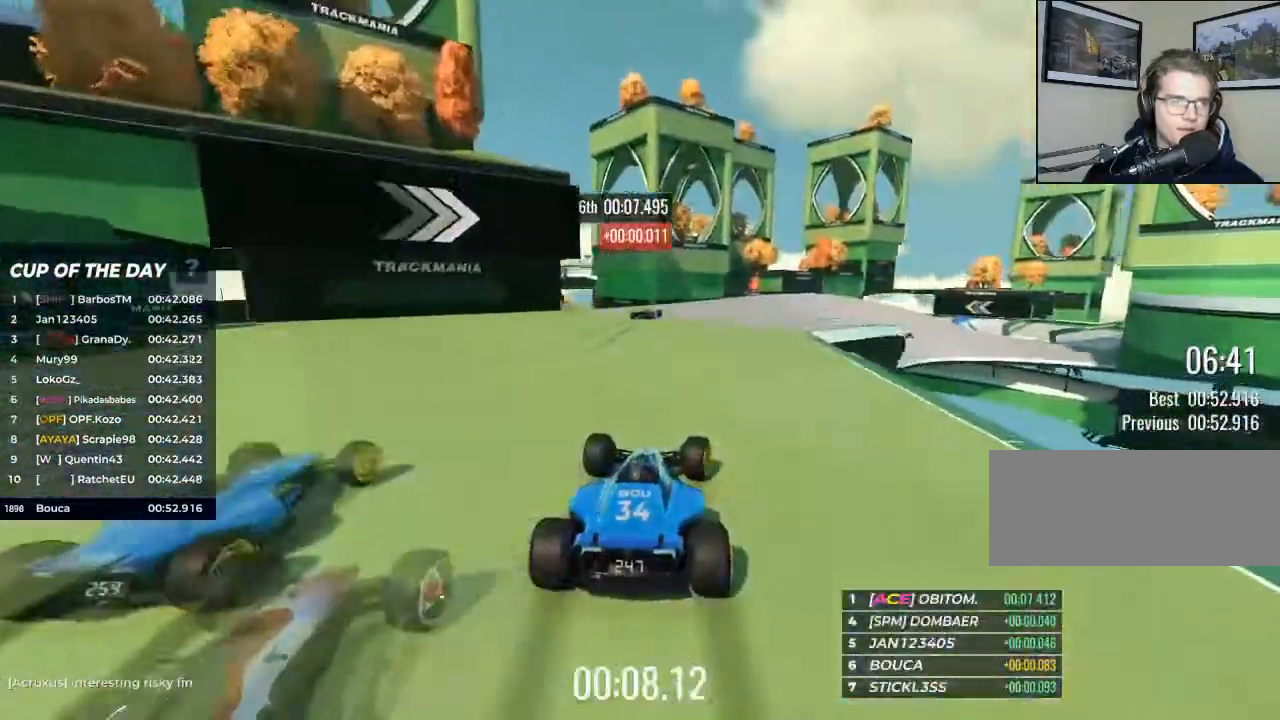
{"keys": ["up"], "events": [[200, "right", "up"]]}
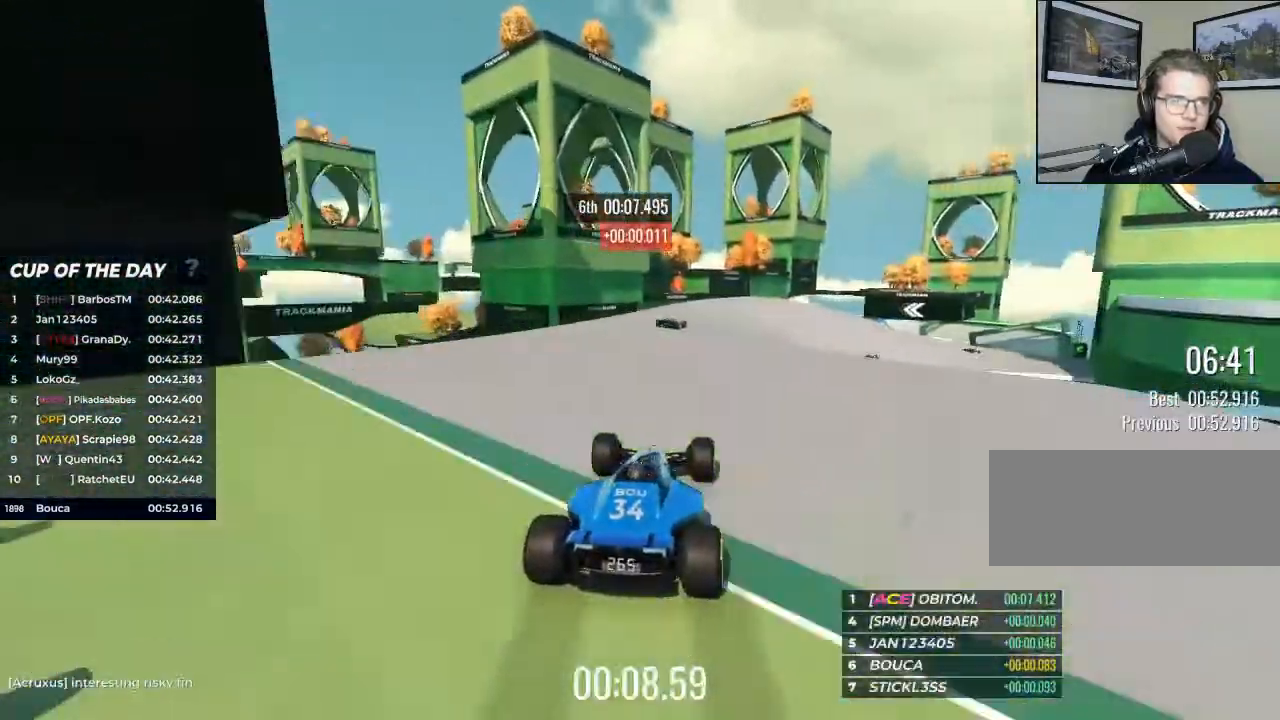
{"keys": ["up"], "events": [[67, "right", "down"], [167, "right", "up"], [267, "right", "down"], [400, "right", "up"]]}
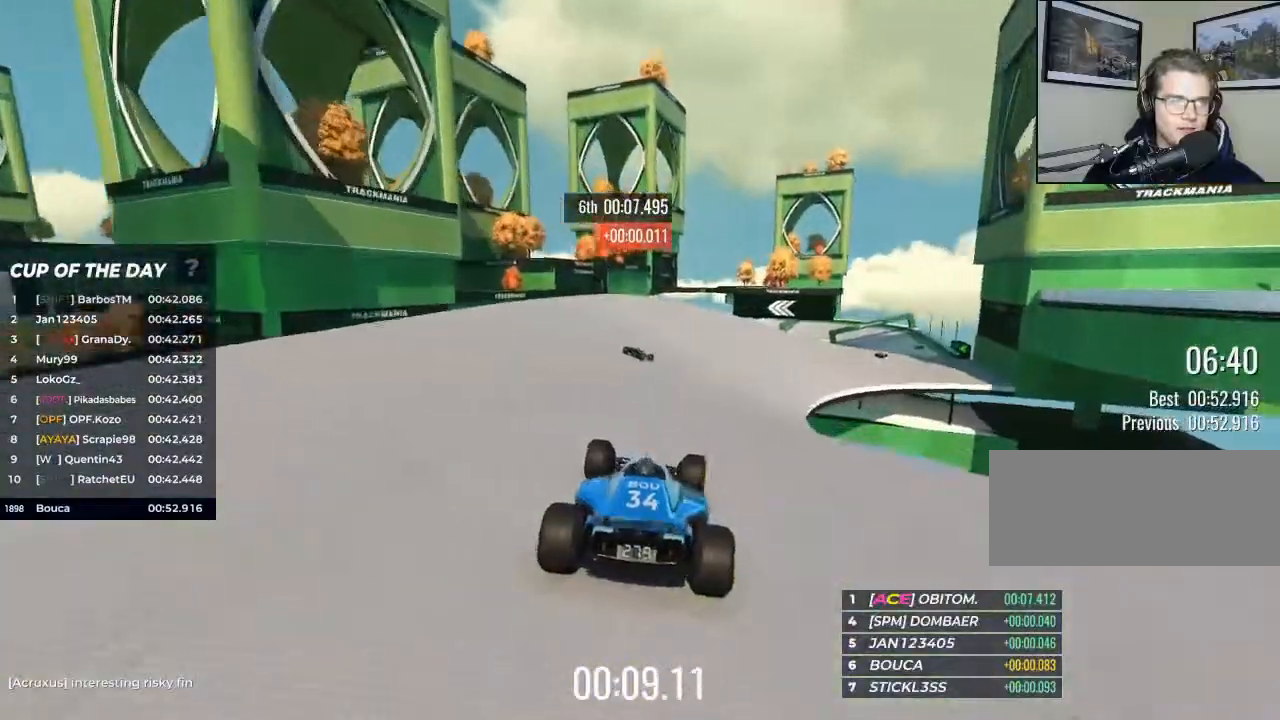
{"keys": ["right", "up"], "events": [[33, "right", "down"], [133, "right", "up"], [233, "right", "down"], [367, "right", "up"], [467, "right", "down"]]}
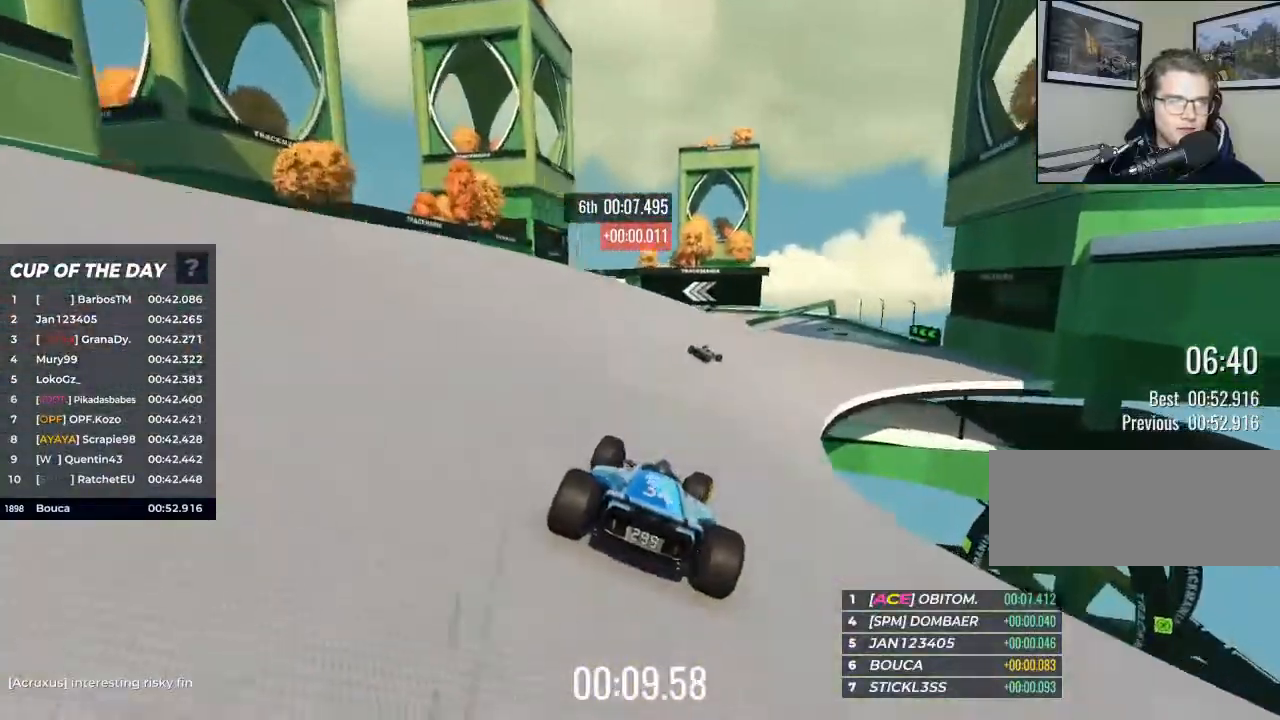
{"keys": ["right", "up"], "events": [[300, "right", "up"], [467, "right", "down"]]}
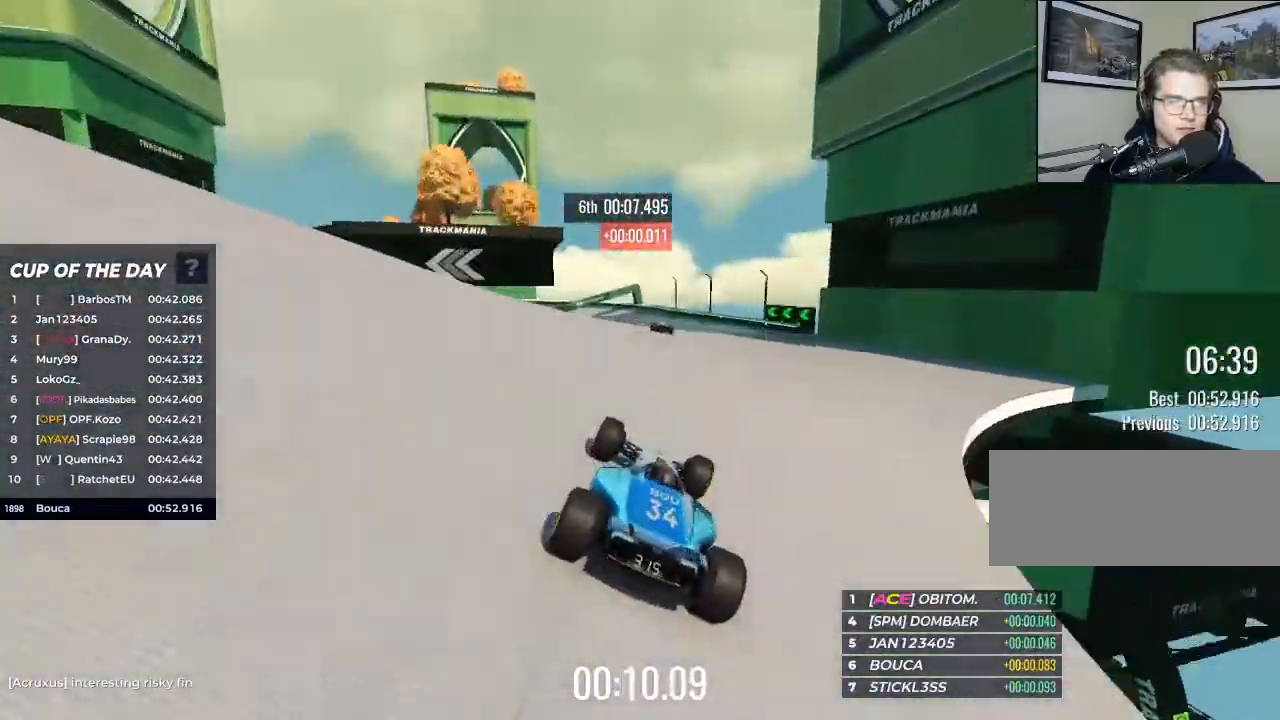
{"keys": ["left", "up"], "events": [[133, "right", "up"], [433, "left", "down"]]}
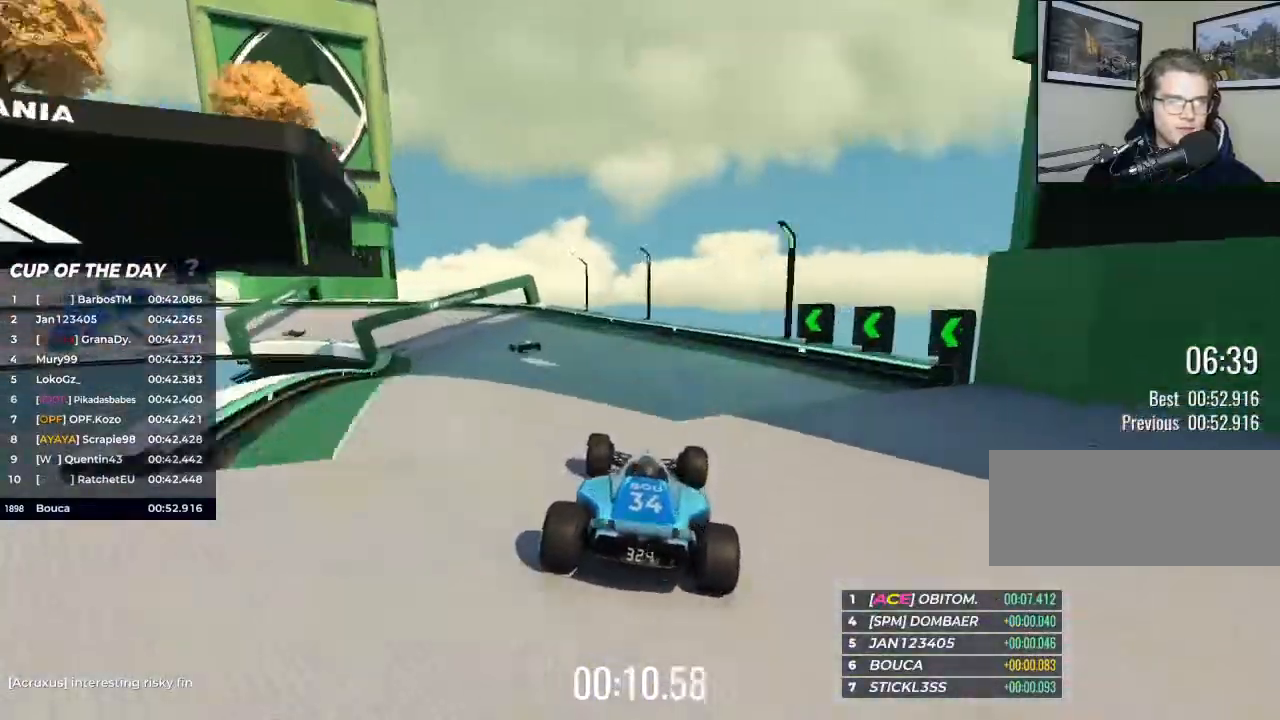
{"keys": ["left"], "events": [[67, "up", "up"]]}
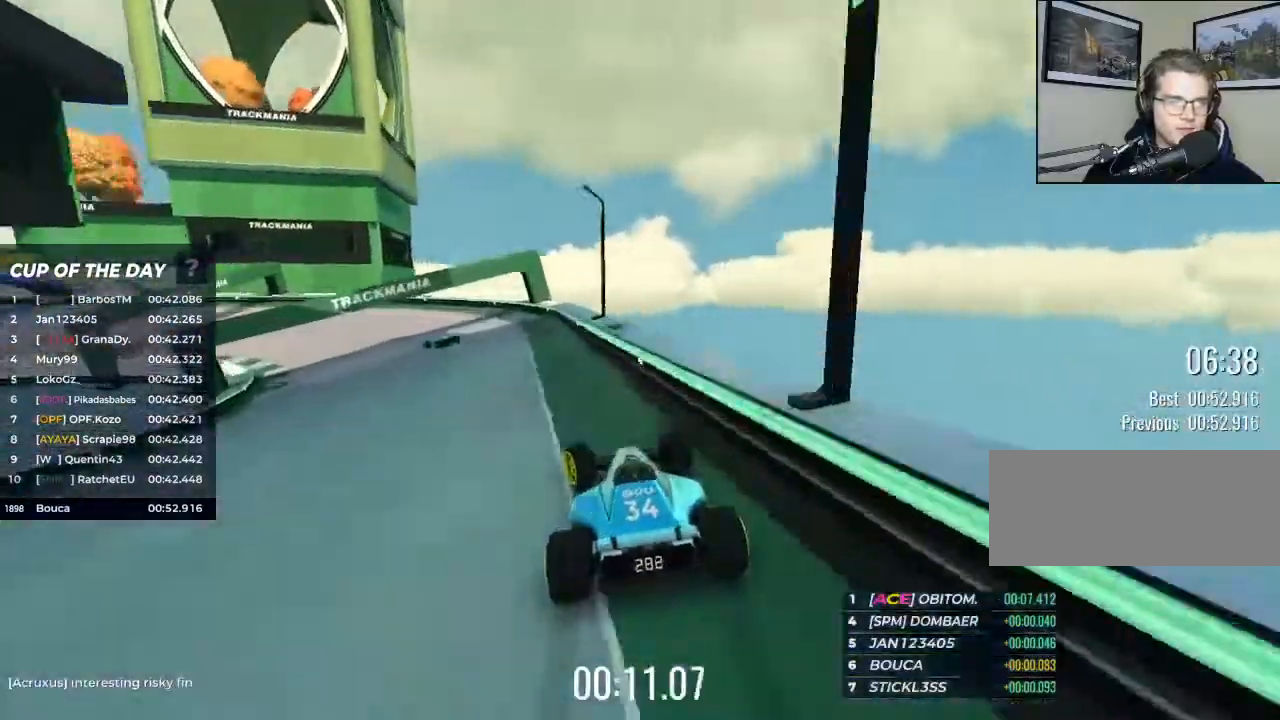
{"keys": ["left", "up"], "events": [[233, "up", "down"]]}
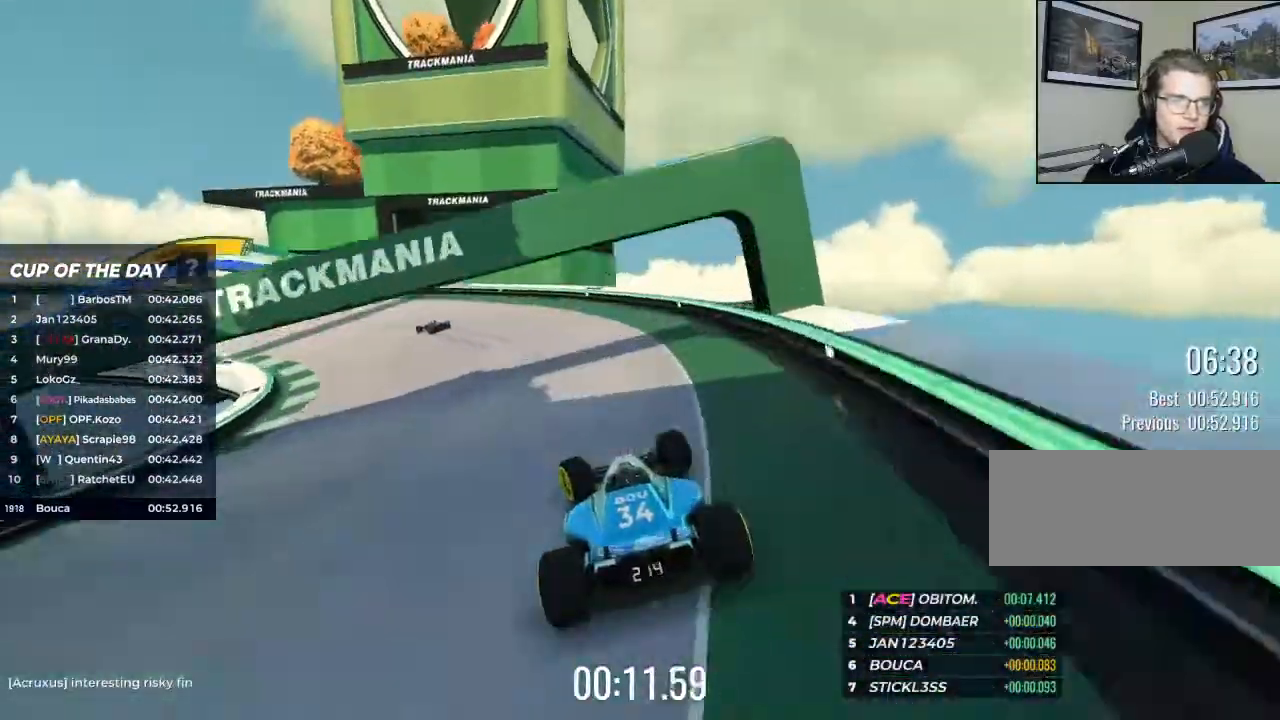
{"keys": ["up"], "events": [[433, "left", "up"]]}
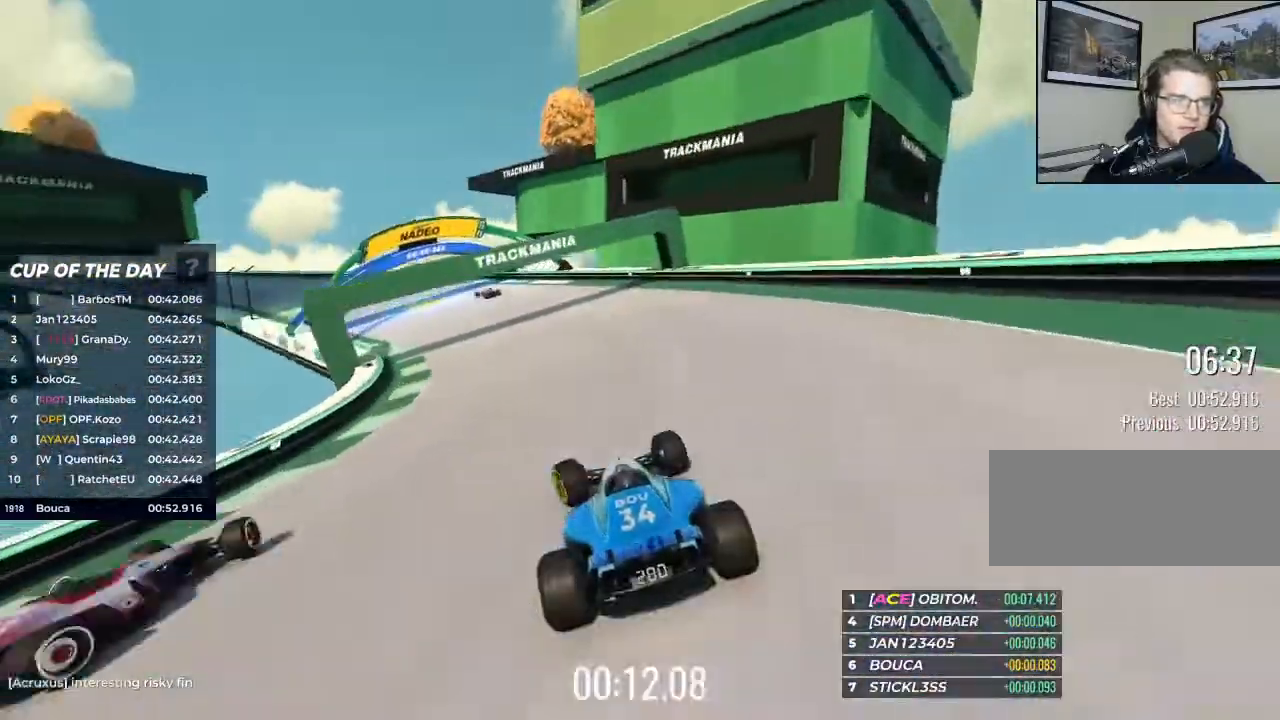
{"keys": ["up"], "events": [[100, "left", "down"], [500, "left", "up"]]}
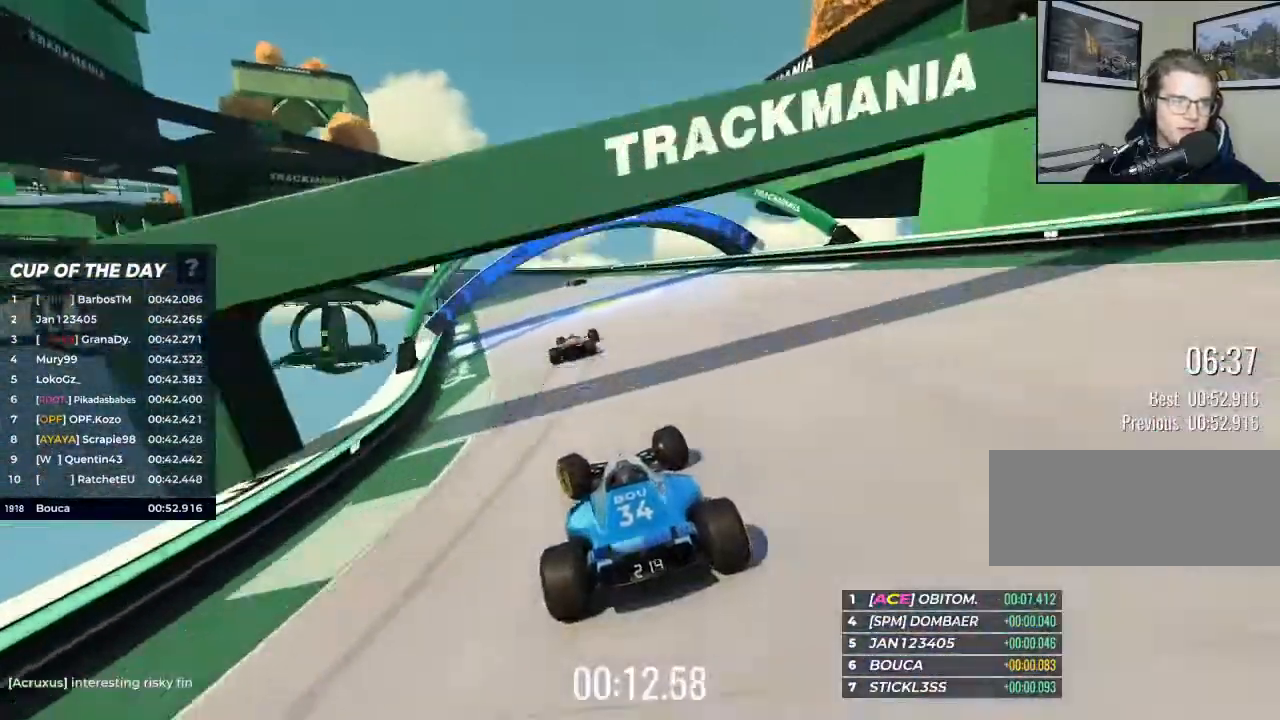
{"keys": ["up"], "events": [[200, "left", "down"], [300, "left", "up"]]}
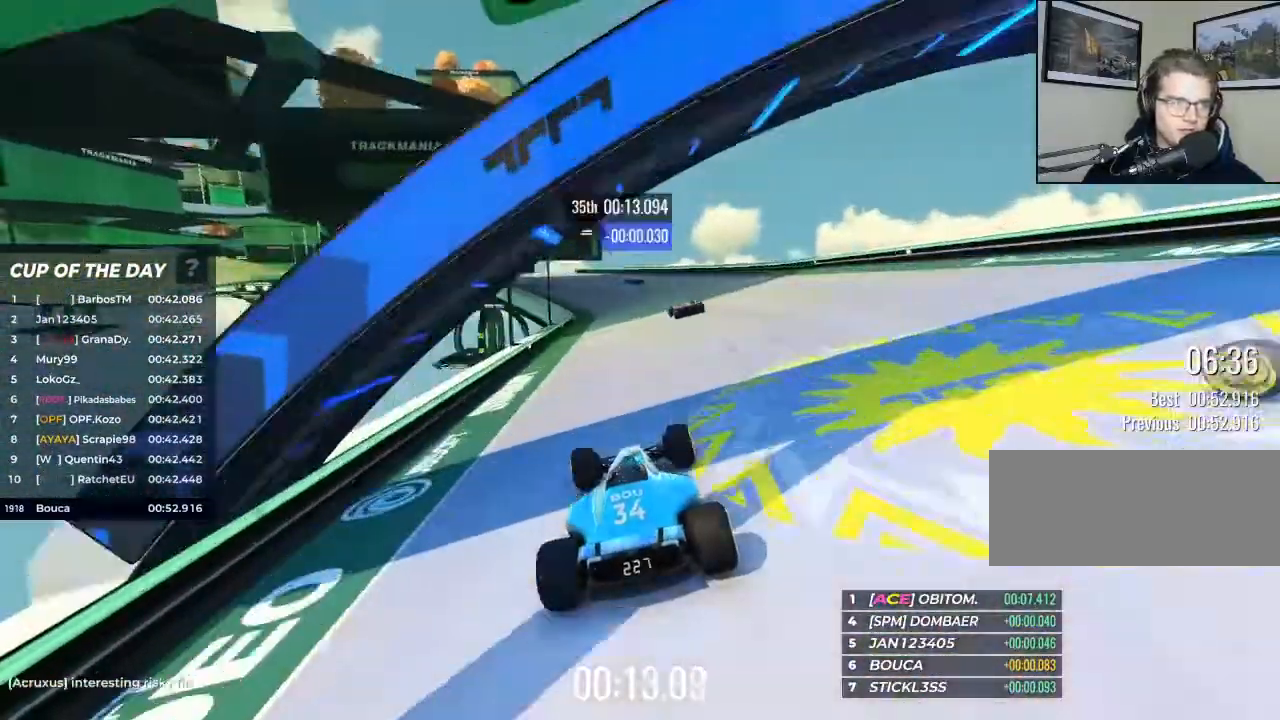
{"keys": ["left", "up"], "events": [[400, "left", "down"]]}
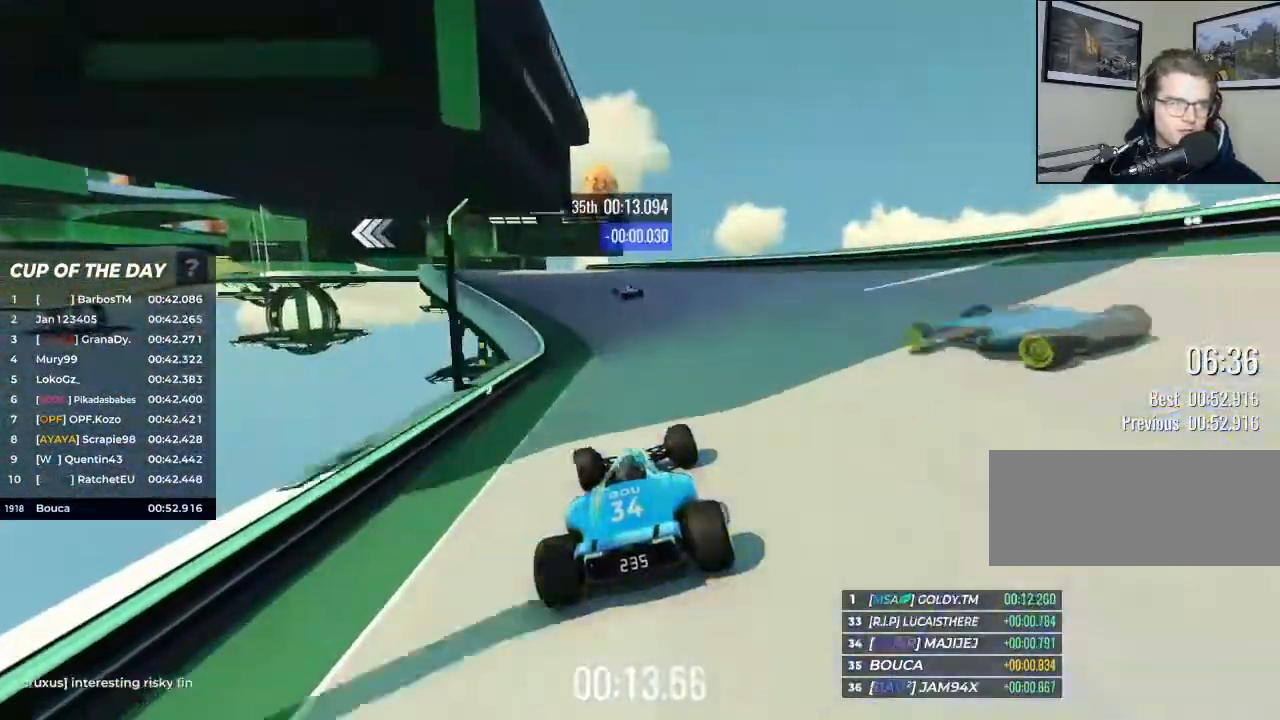
{"keys": ["up"], "events": [[33, "left", "up"], [233, "left", "down"], [500, "left", "up"]]}
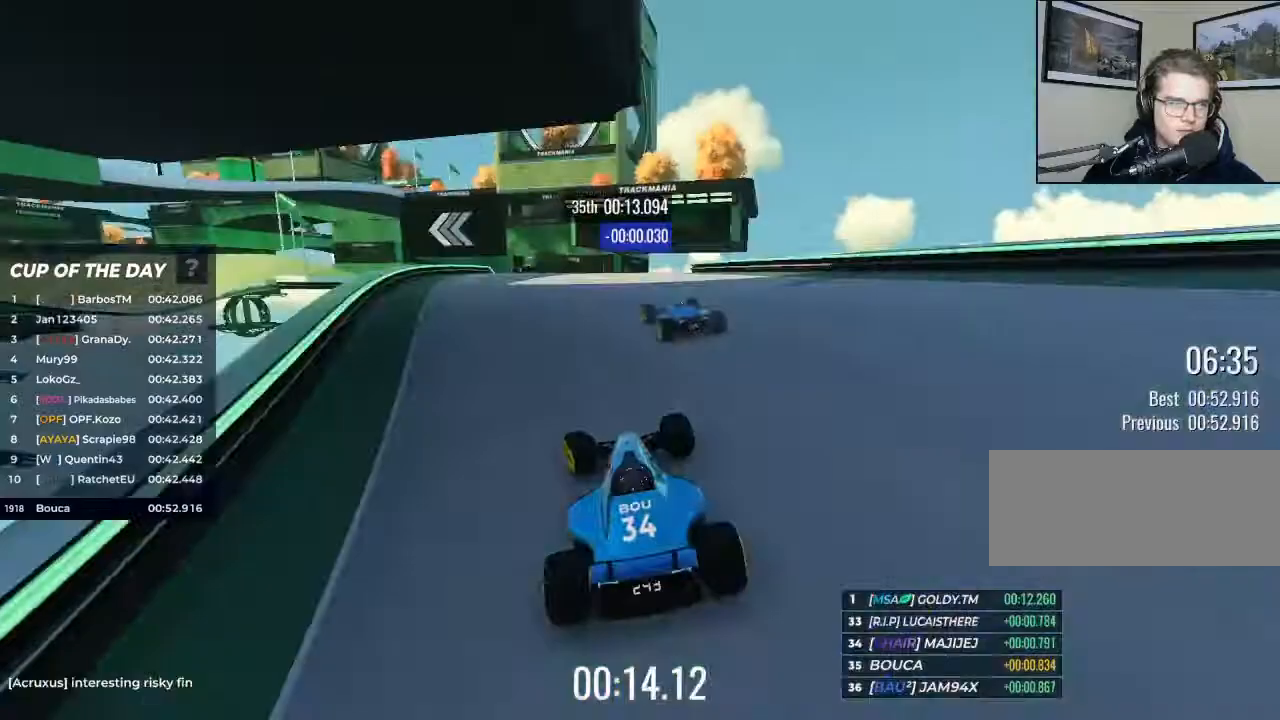
{"keys": ["up"], "events": [[367, "left", "down"], [467, "left", "up"]]}
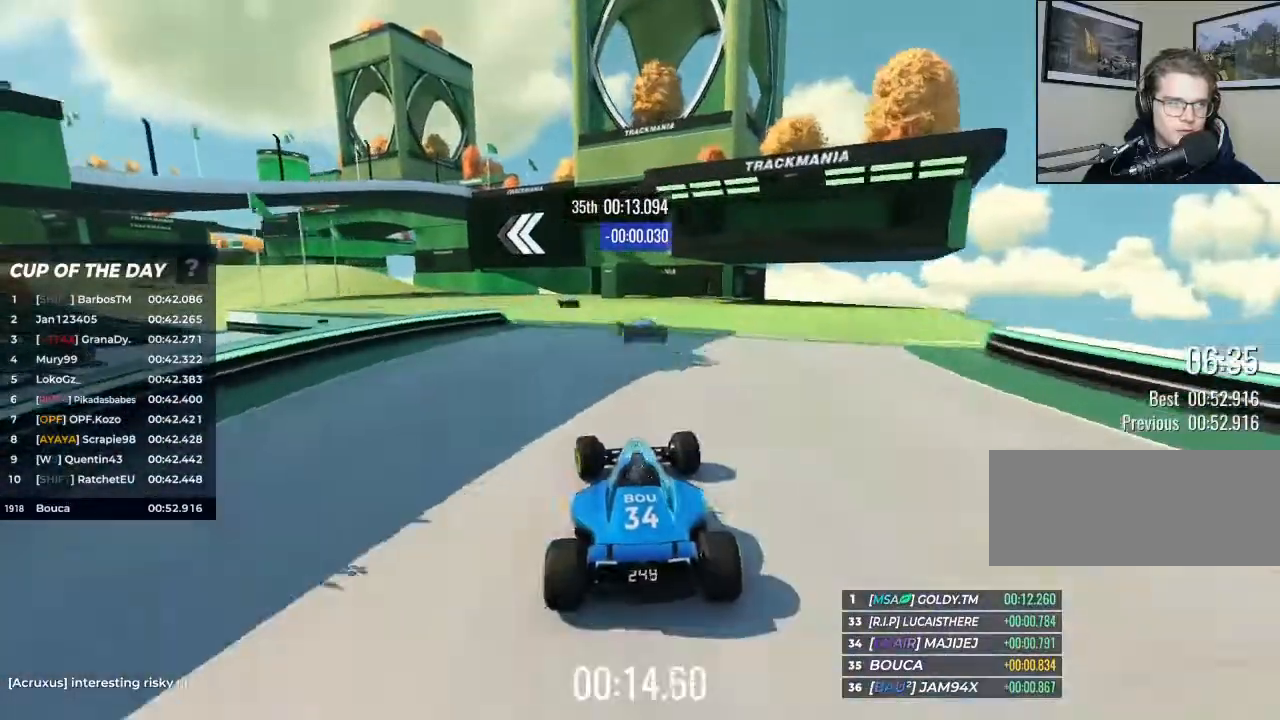
{"keys": ["left", "up"], "events": [[67, "left", "down"], [233, "brake", "down"], [333, "brake", "up"]]}
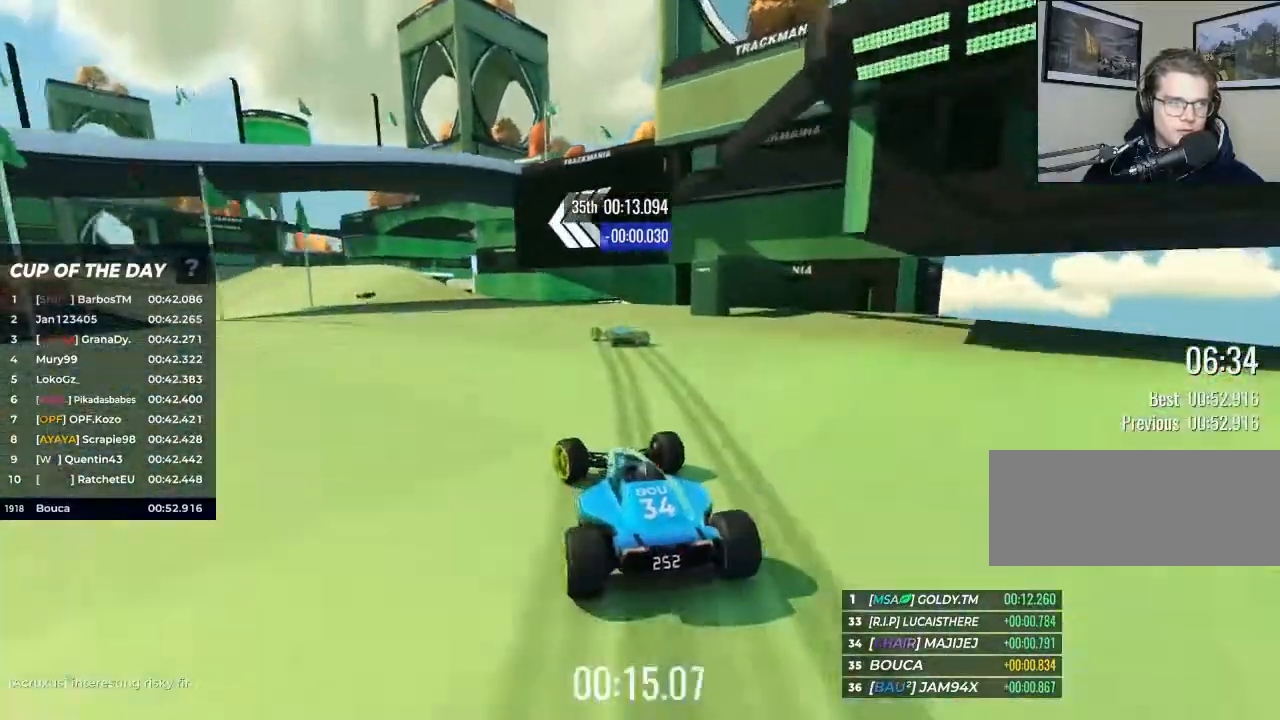
{"keys": ["left", "up"], "events": [[400, "left", "up"], [467, "left", "down"]]}
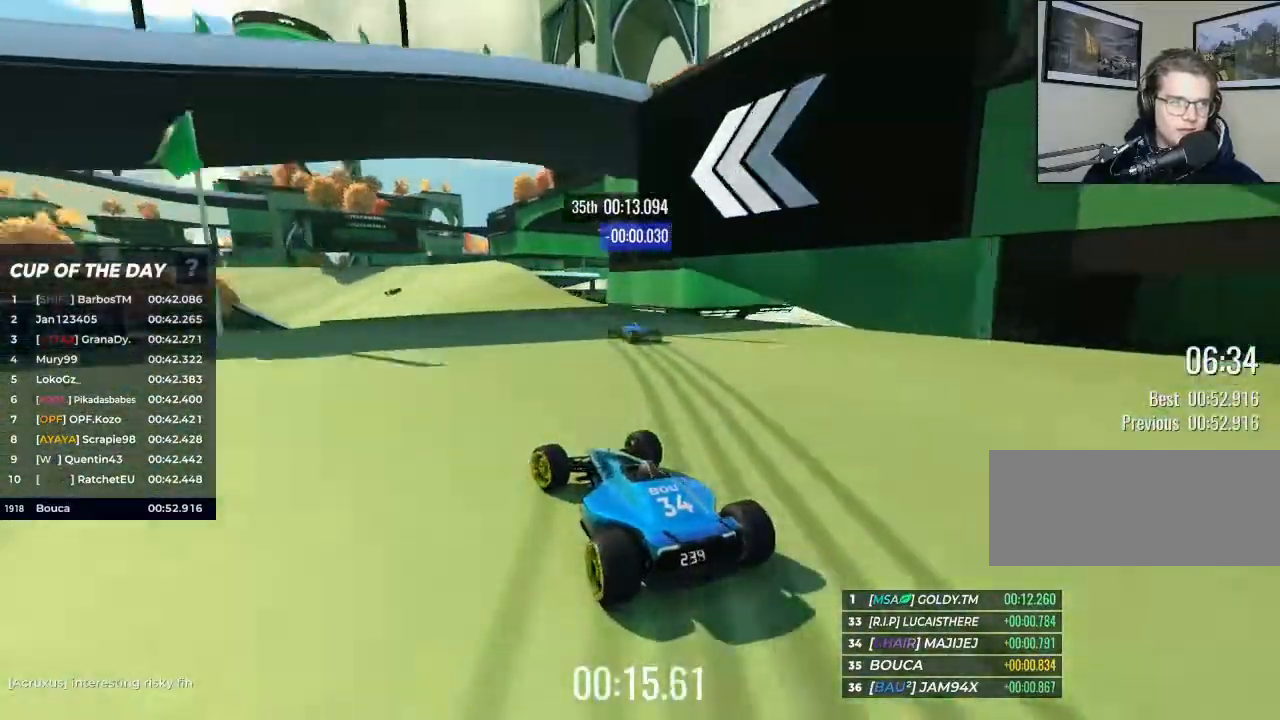
{"keys": ["up"], "events": [[200, "left", "up"]]}
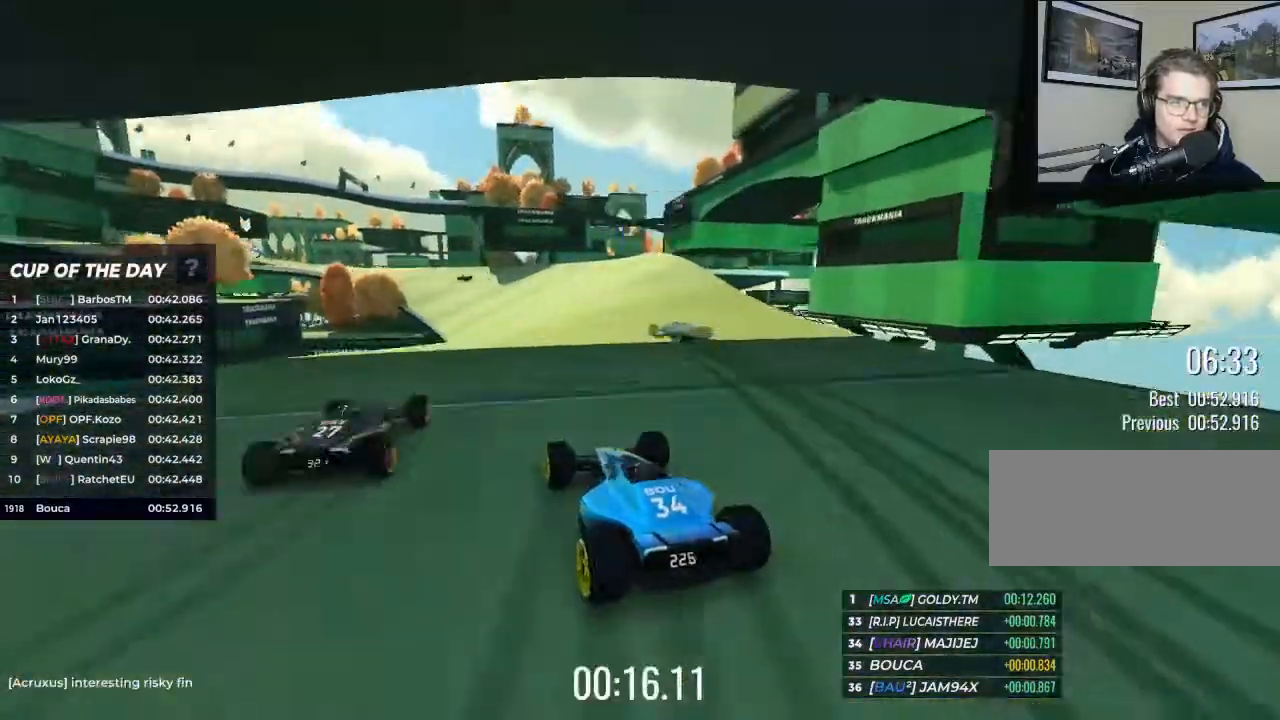
{"keys": ["up"], "events": []}
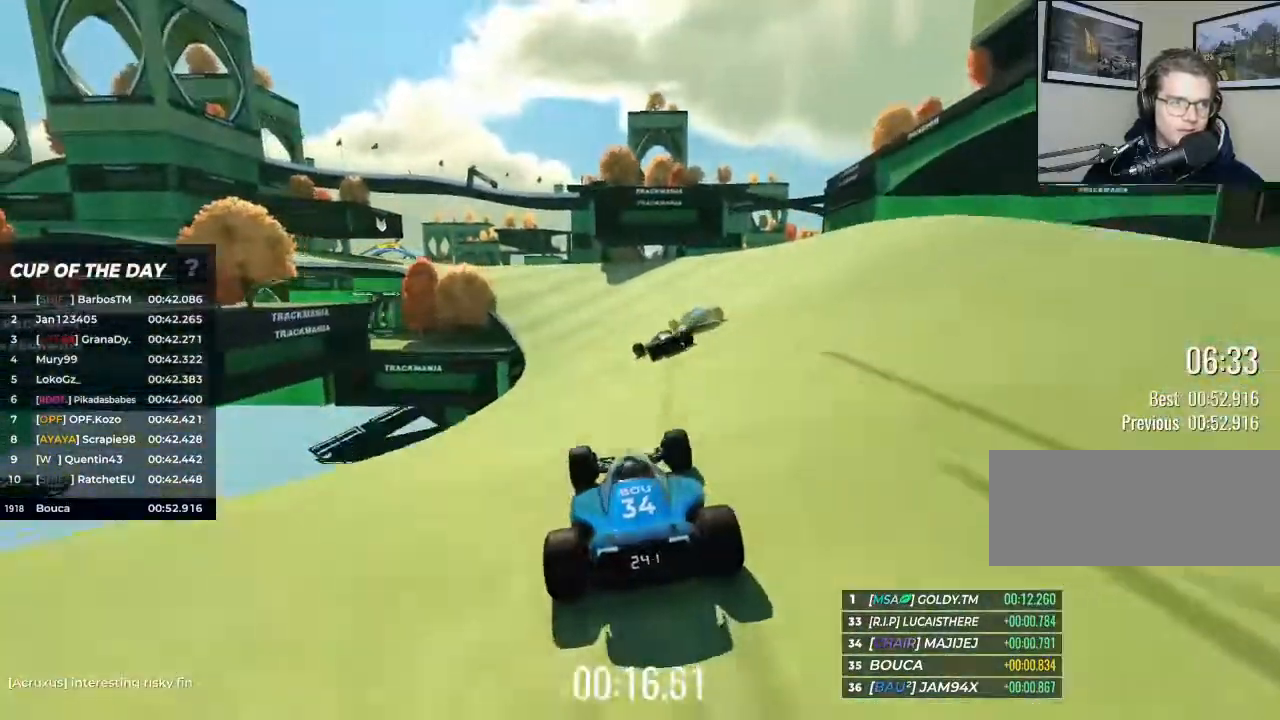
{"keys": ["up"], "events": [[233, "left", "down"], [267, "left", "up"]]}
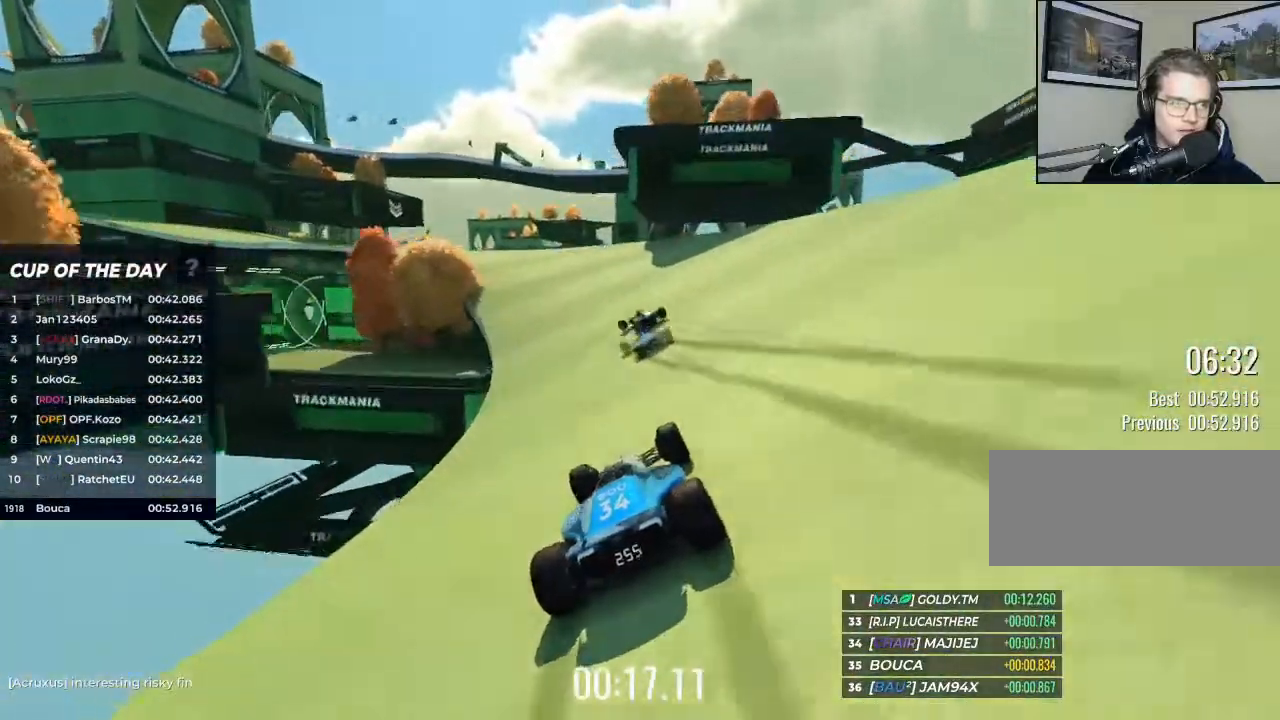
{"keys": ["left", "up"], "events": [[67, "left", "down"], [200, "left", "up"], [300, "left", "down"]]}
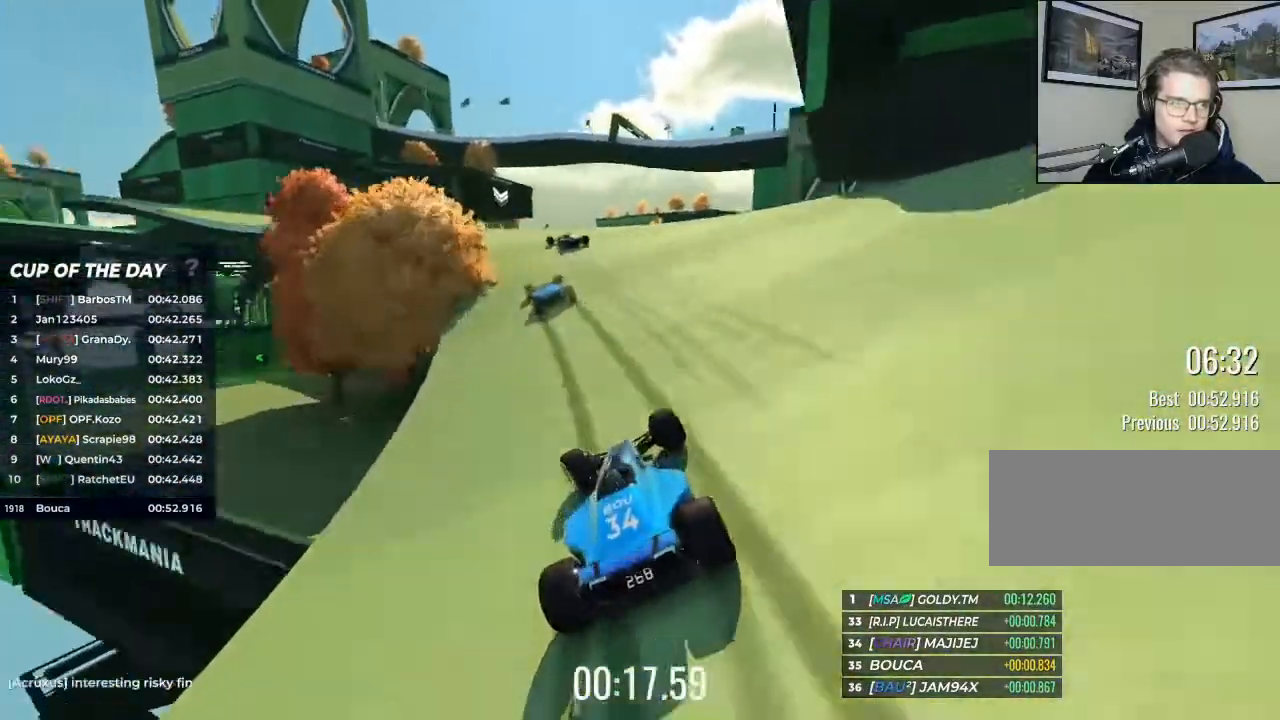
{"keys": ["up"], "events": [[67, "left", "up"], [167, "left", "down"], [367, "left", "up"]]}
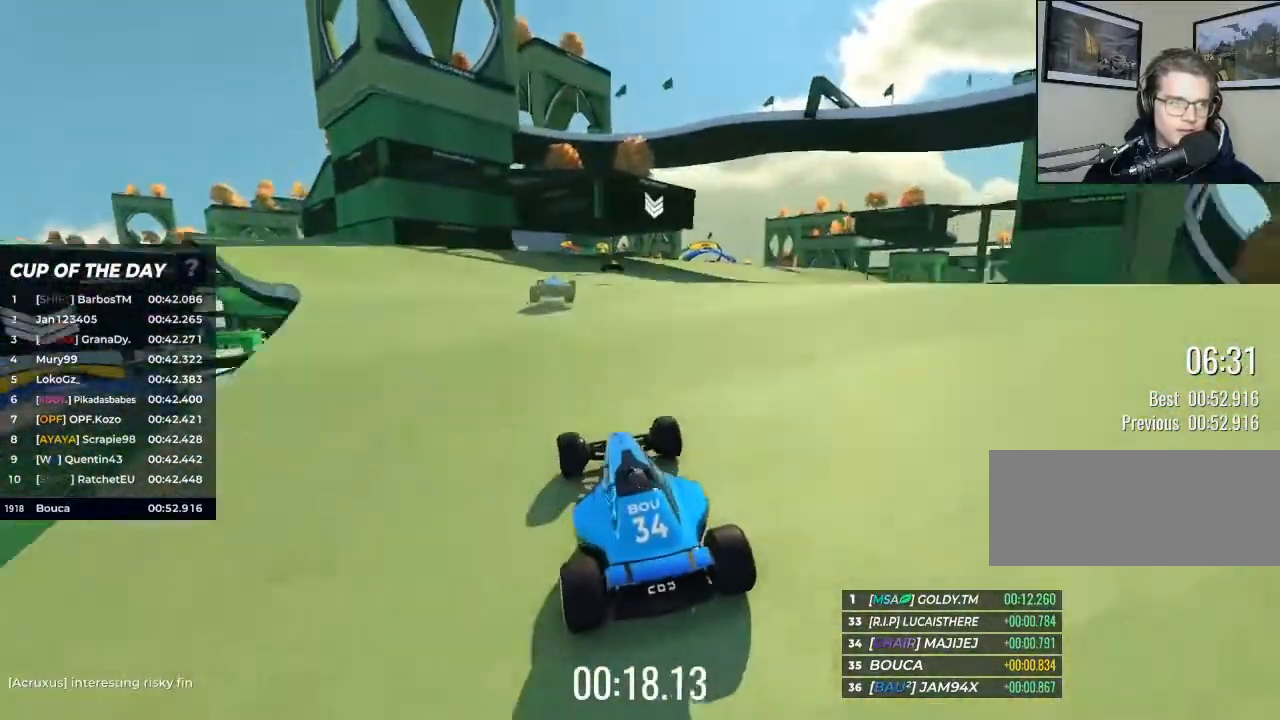
{"keys": ["right", "up"], "events": [[333, "right", "down"]]}